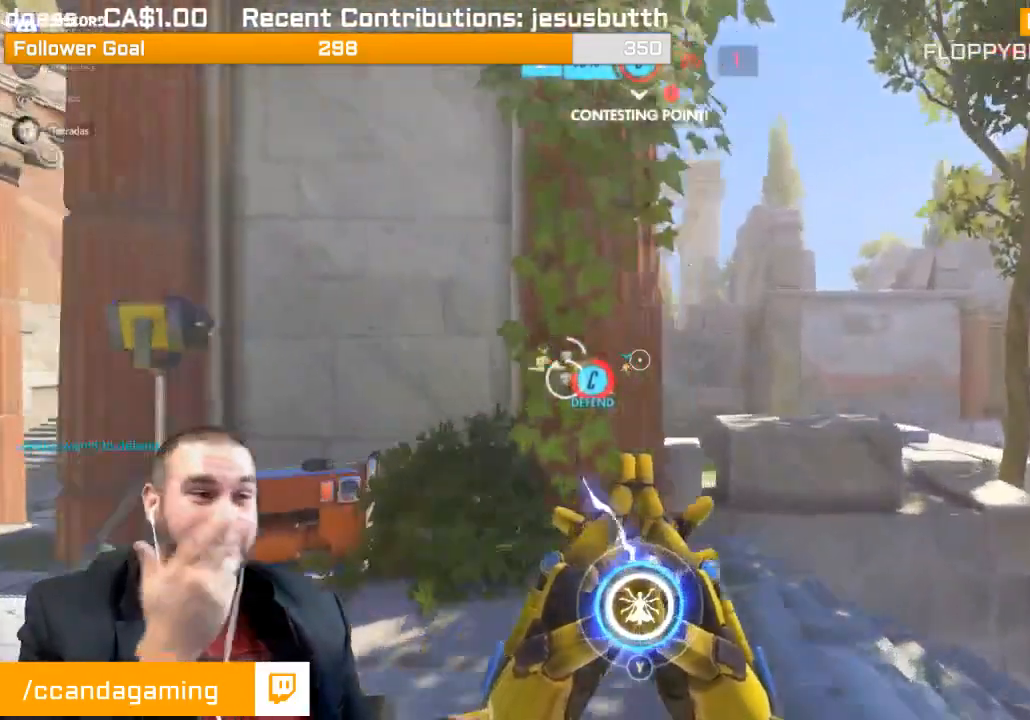
Gameplay with a controller (PlayStation layout); each line is a JSON object with the inputs held at the frame after it. "events" lists button and stick changes between this image and that frame as [ms after this image, input, new state], when the widget could be followed in between. Not read: L3.
{"buttons": [], "left_stick": "up", "right_stick": "center", "events": [[367, "left_stick", "up"]]}
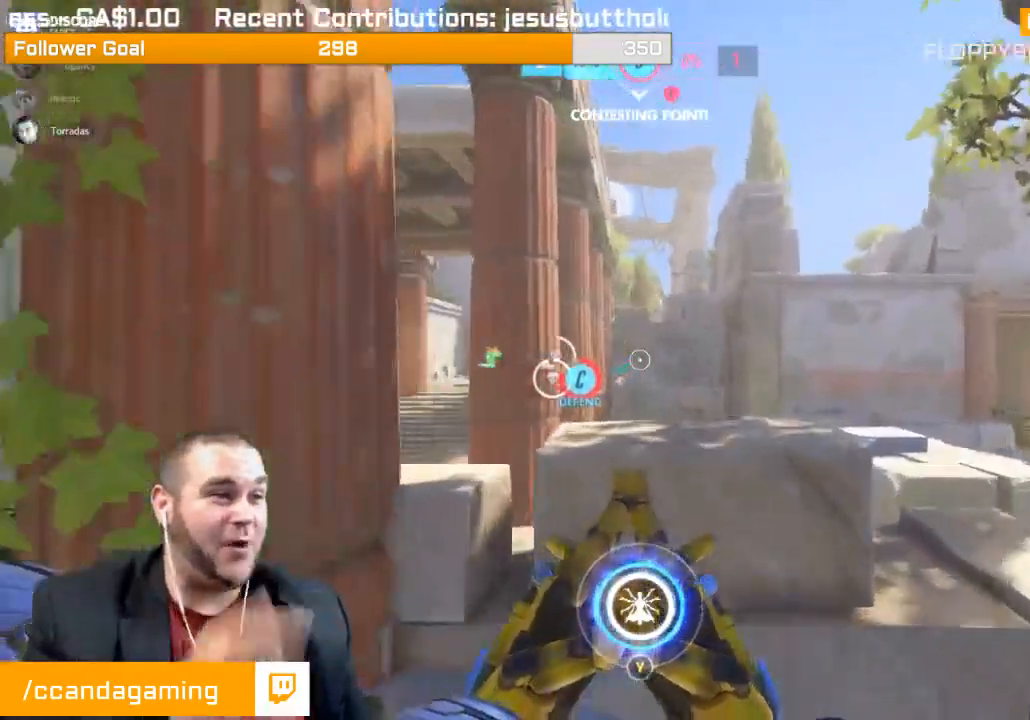
{"buttons": ["CROSS"], "left_stick": "up", "right_stick": "center", "events": [[117, "left_stick", "up-right"], [333, "CROSS", "down"], [450, "left_stick", "up"]]}
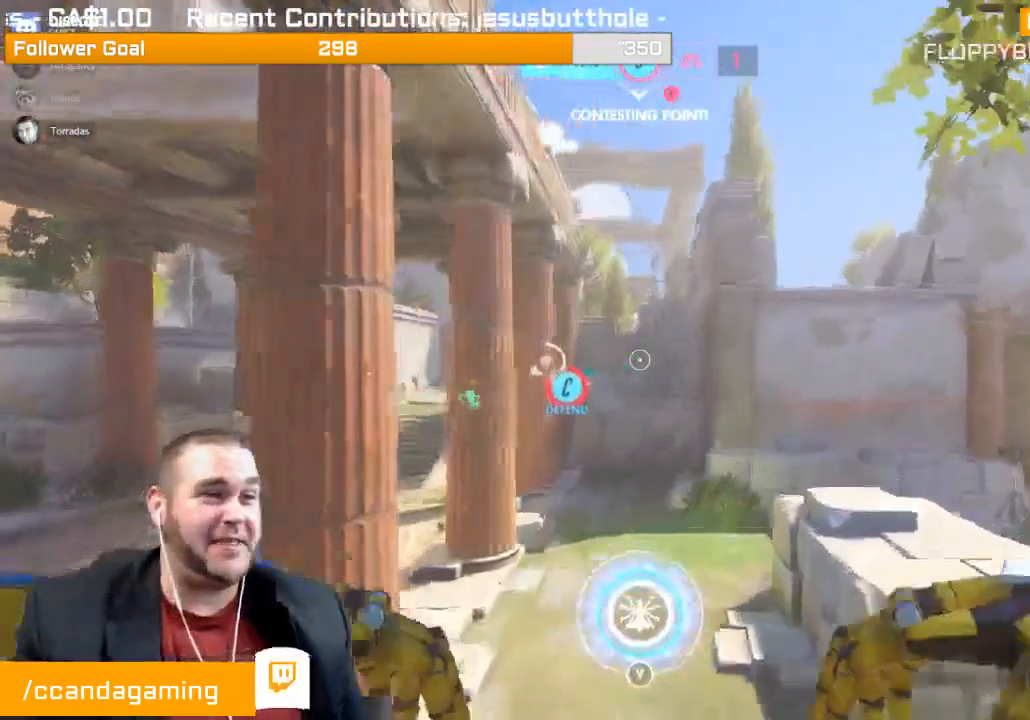
{"buttons": [], "left_stick": "up-left", "right_stick": "left", "events": [[117, "CROSS", "up"], [217, "left_stick", "up-left"], [400, "right_stick", "left"]]}
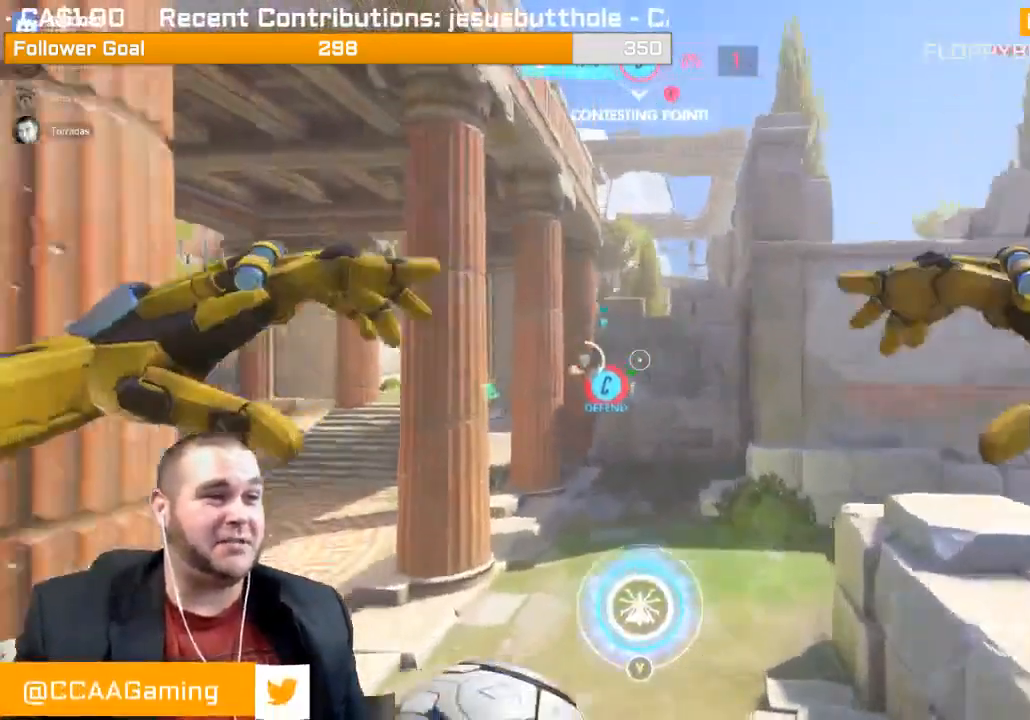
{"buttons": [], "left_stick": "up", "right_stick": "center", "events": [[33, "left_stick", "up"], [117, "right_stick", "center"]]}
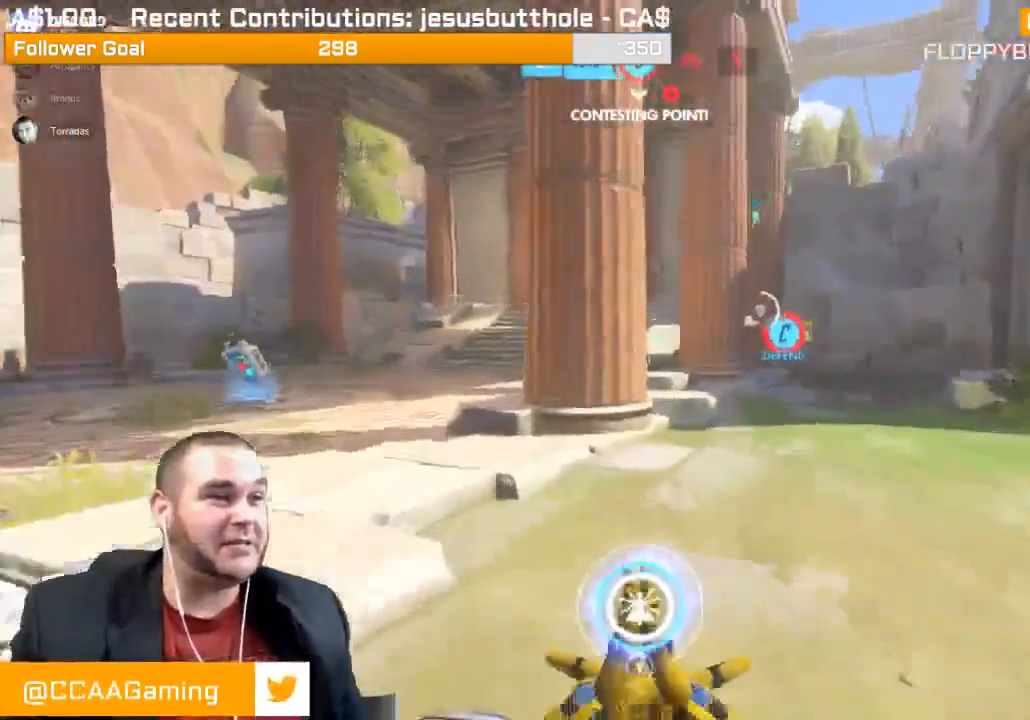
{"buttons": [], "left_stick": "up-left", "right_stick": "center", "events": [[67, "left_stick", "up-left"]]}
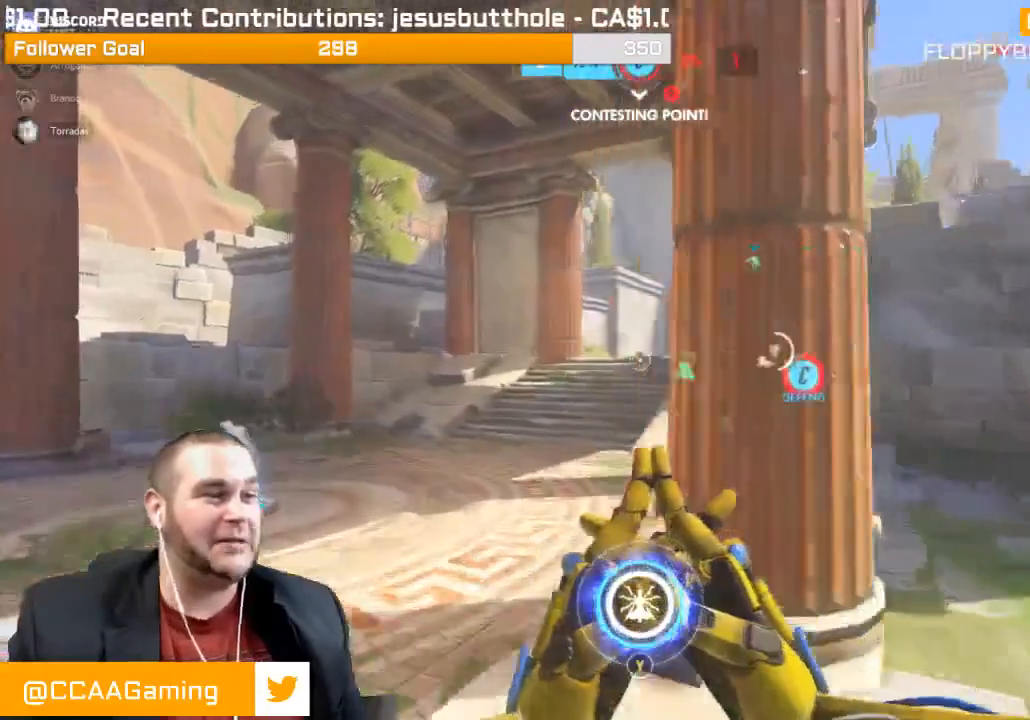
{"buttons": [], "left_stick": "up", "right_stick": "center", "events": [[167, "left_stick", "up"]]}
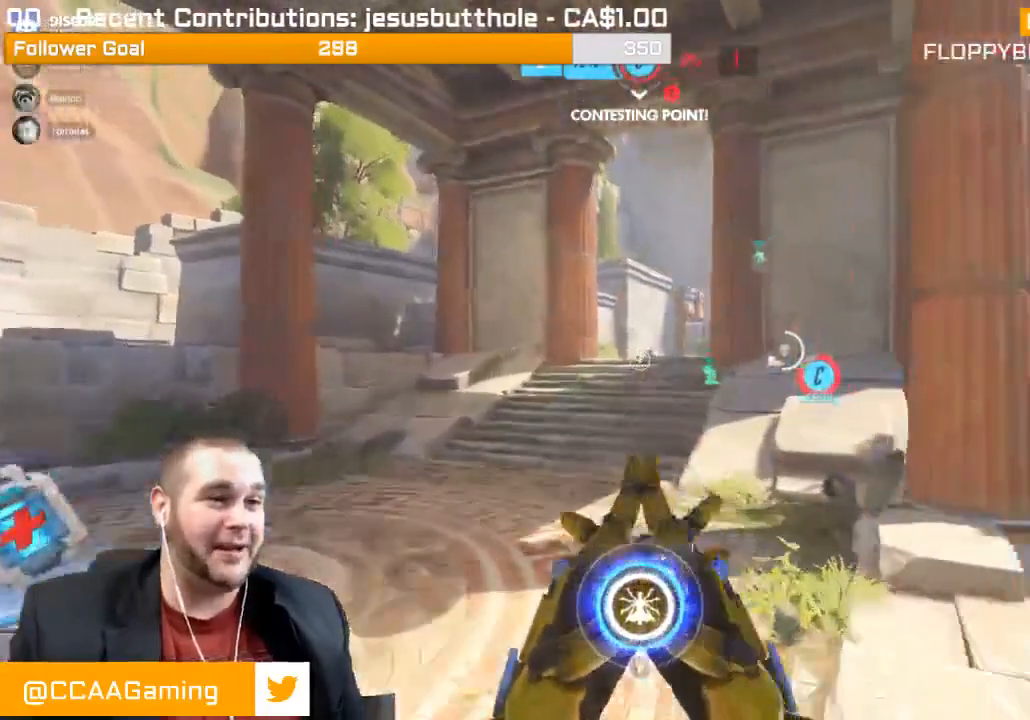
{"buttons": [], "left_stick": "up-left", "right_stick": "up", "events": [[50, "right_stick", "right"], [250, "right_stick", "center"], [267, "left_stick", "up-left"], [483, "right_stick", "up"]]}
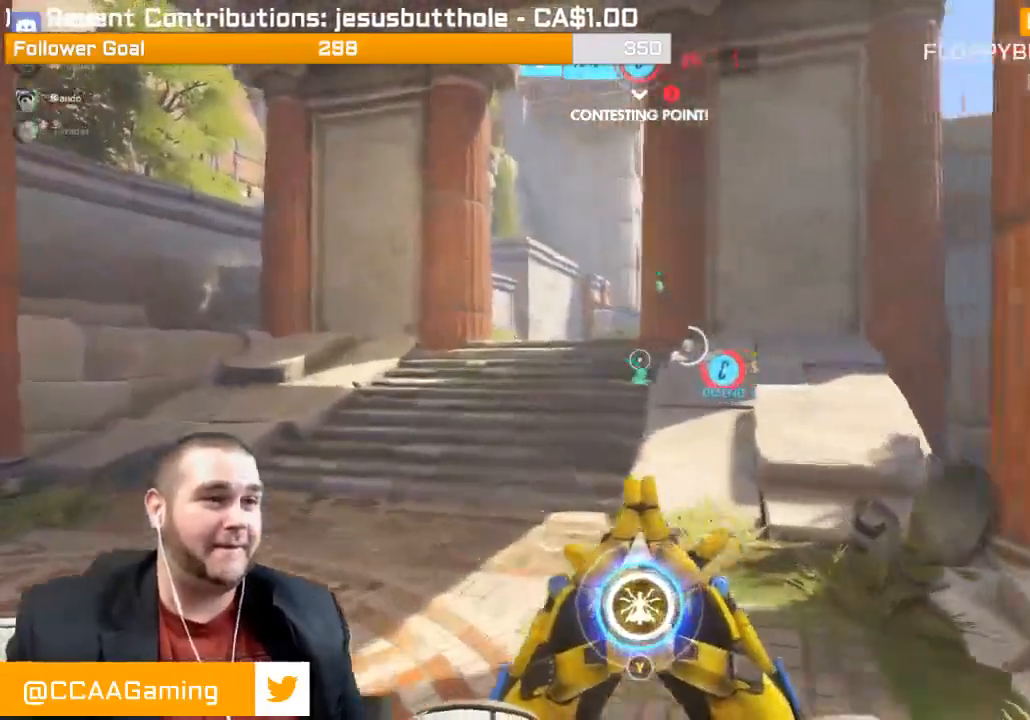
{"buttons": [], "left_stick": "up-left", "right_stick": "center", "events": [[133, "right_stick", "center"]]}
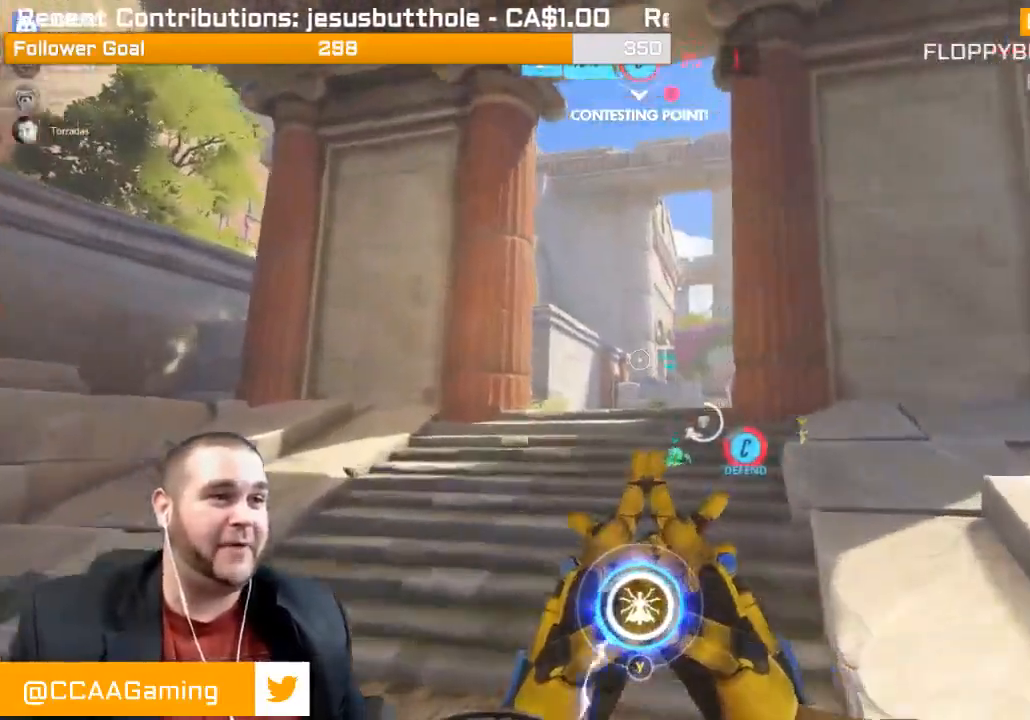
{"buttons": [], "left_stick": "up", "right_stick": "right", "events": [[100, "left_stick", "up"], [433, "right_stick", "right"]]}
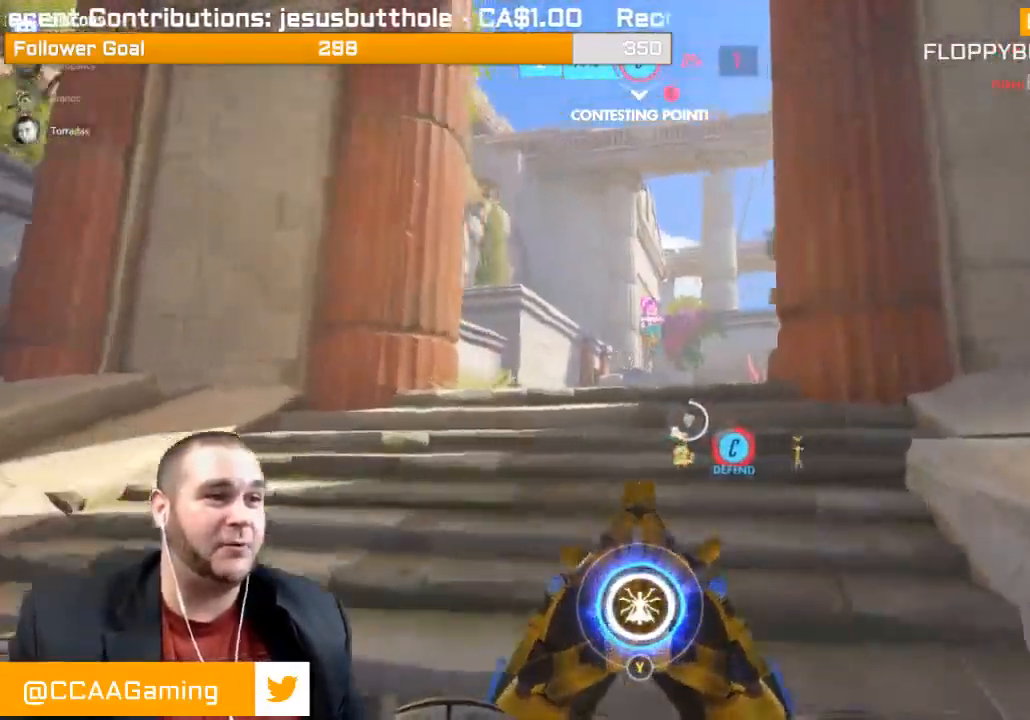
{"buttons": ["R1"], "left_stick": "up", "right_stick": "center", "events": [[50, "R1", "down"], [100, "right_stick", "center"], [150, "R1", "up"], [233, "R1", "down"], [317, "R1", "up"], [500, "R1", "down"]]}
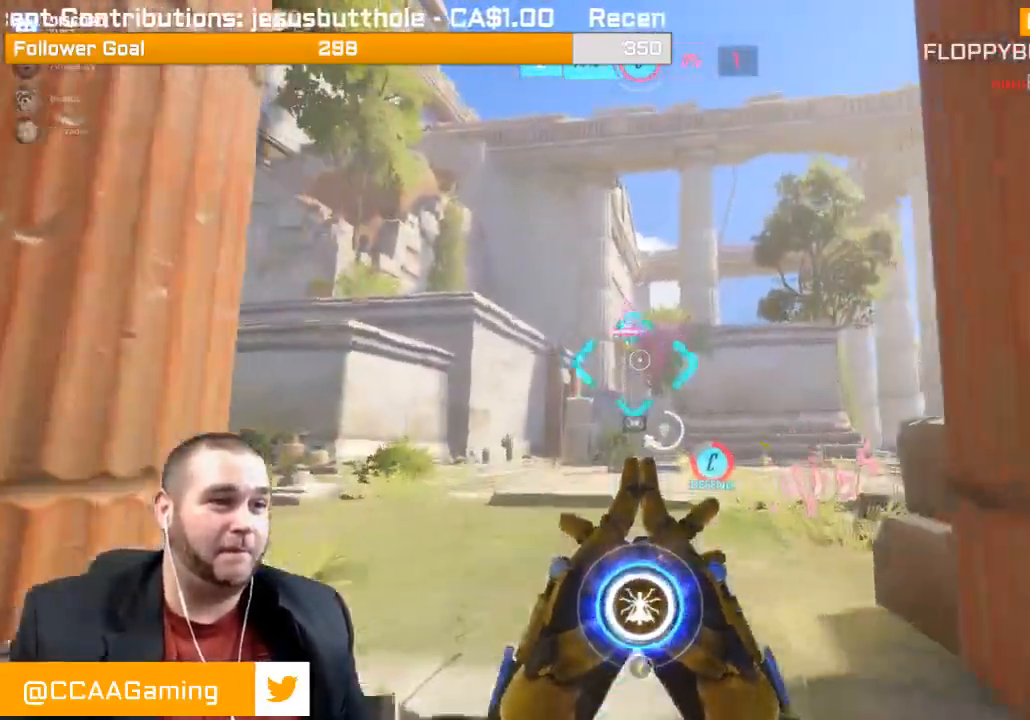
{"buttons": [], "left_stick": "up", "right_stick": "center", "events": [[83, "R1", "up"], [150, "R1", "down"], [200, "R1", "up"], [317, "R1", "down"], [350, "R1", "up"]]}
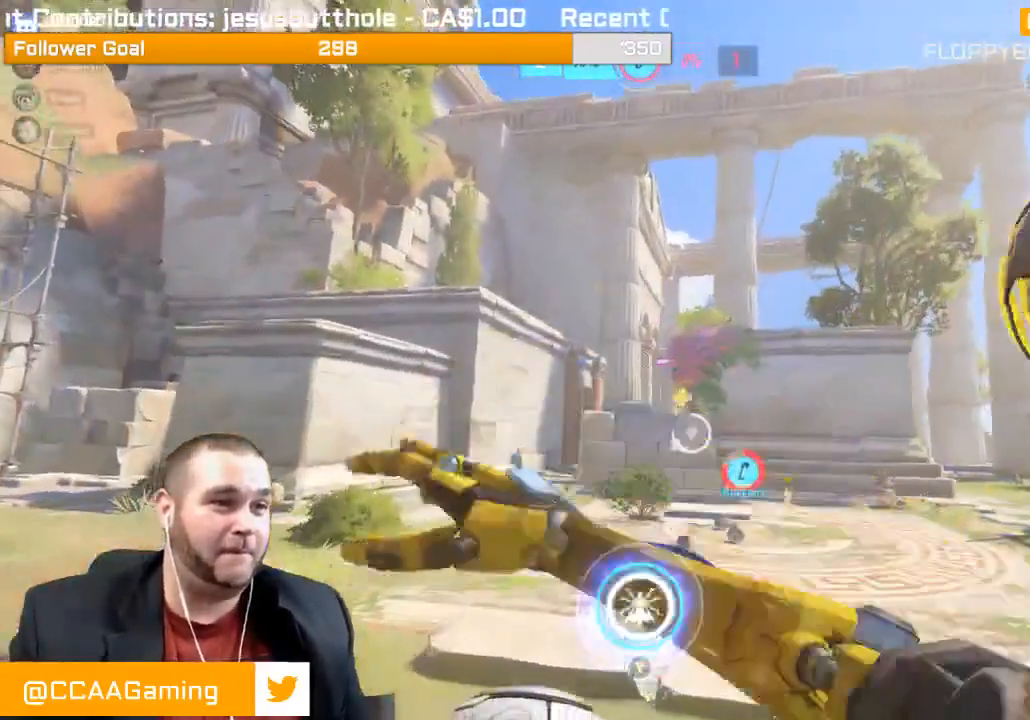
{"buttons": [], "left_stick": "up", "right_stick": "down-right", "events": [[300, "right_stick", "down-right"]]}
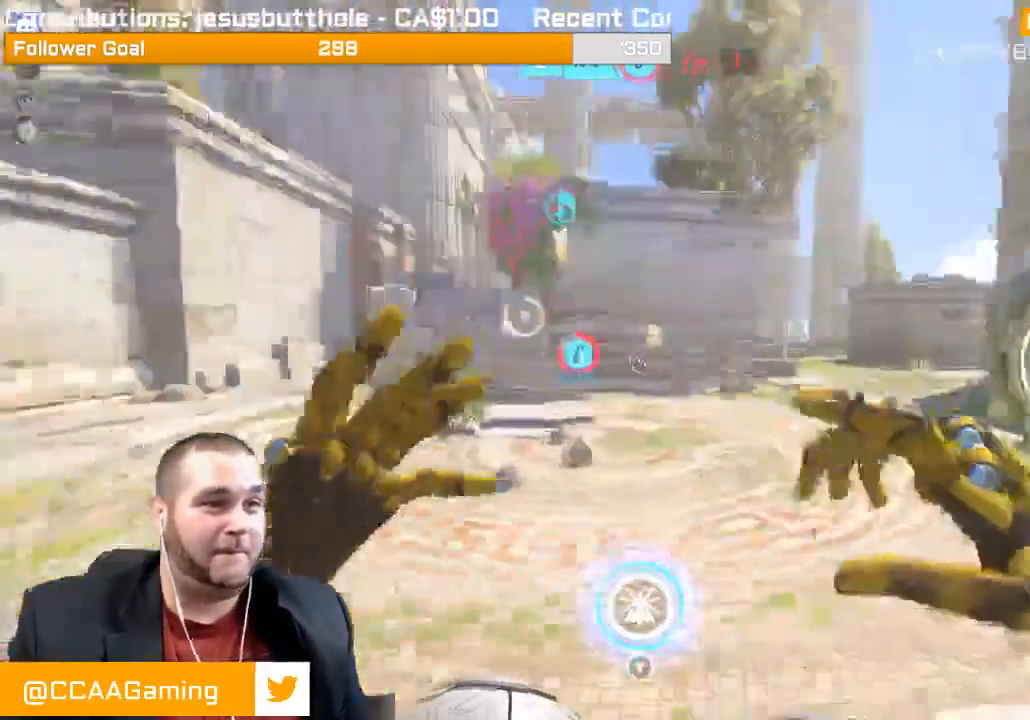
{"buttons": [], "left_stick": "up", "right_stick": "center", "events": [[100, "right_stick", "center"]]}
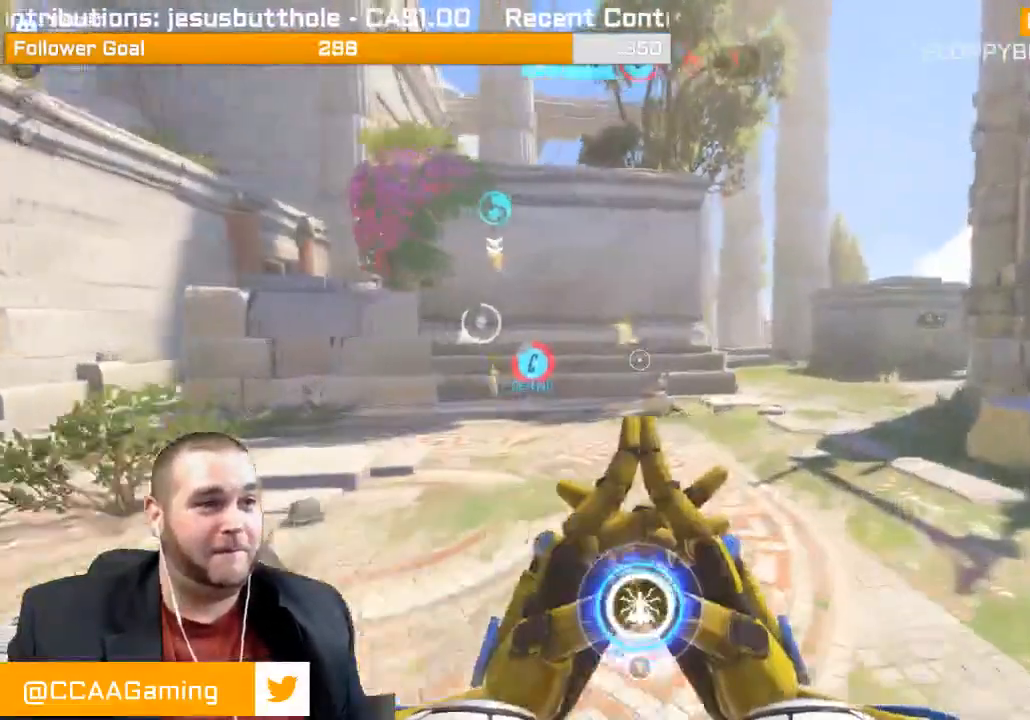
{"buttons": [], "left_stick": "up", "right_stick": "center", "events": []}
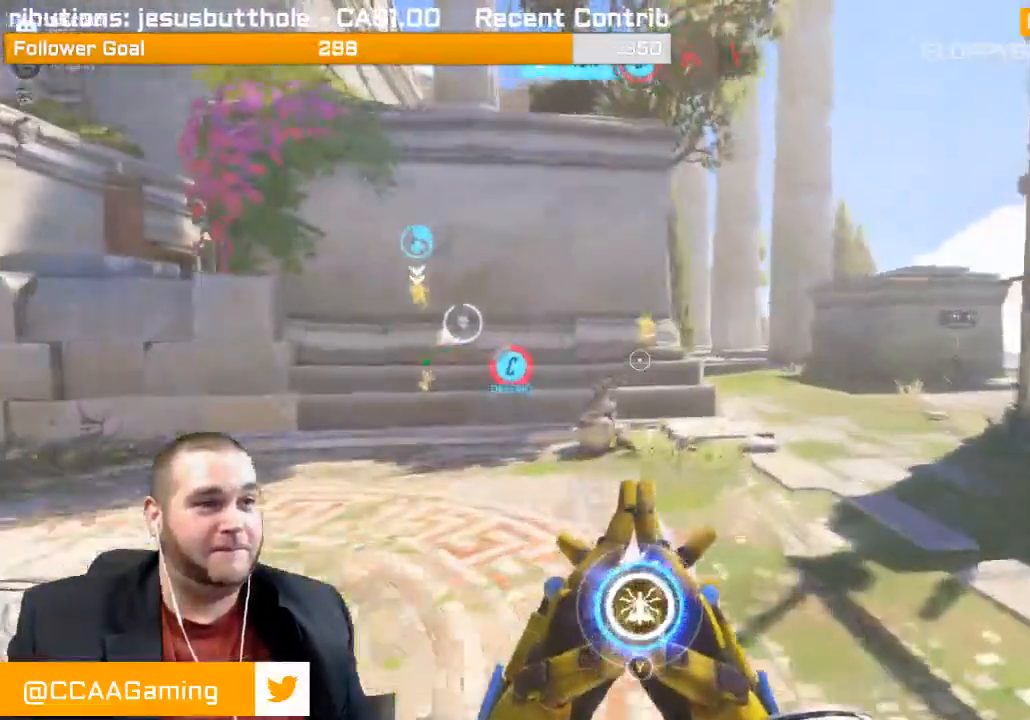
{"buttons": [], "left_stick": "up", "right_stick": "center", "events": []}
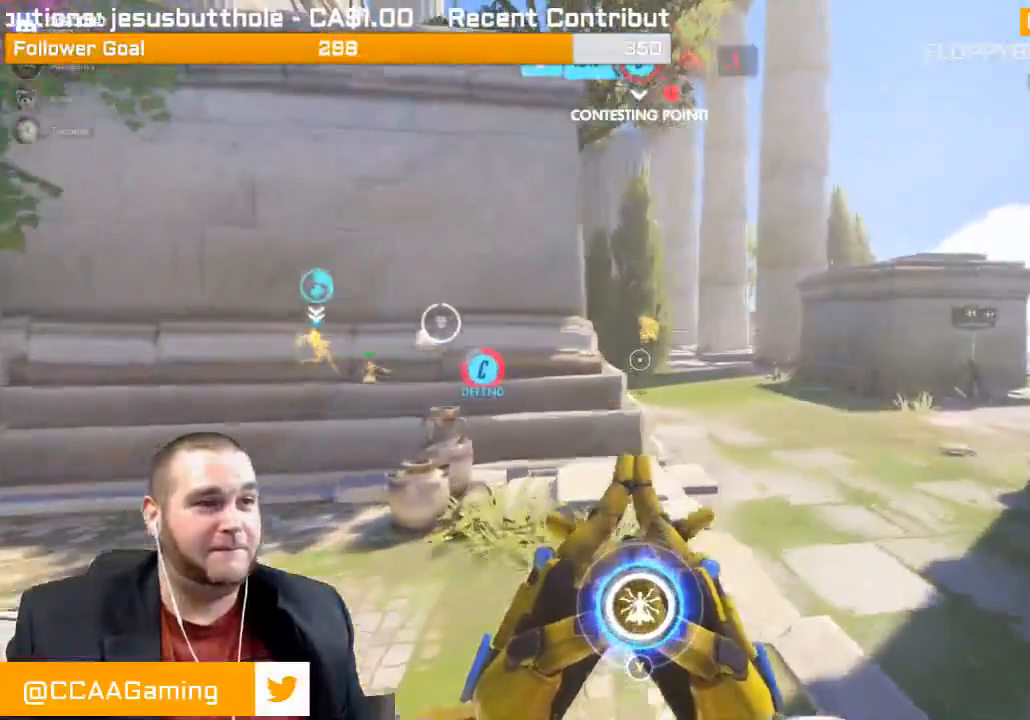
{"buttons": [], "left_stick": "up", "right_stick": "center", "events": [[50, "R1", "down"], [67, "right_stick", "up"], [167, "R1", "up"], [167, "right_stick", "center"], [233, "R1", "down"], [317, "R1", "up"], [350, "R1", "down"], [467, "R1", "up"]]}
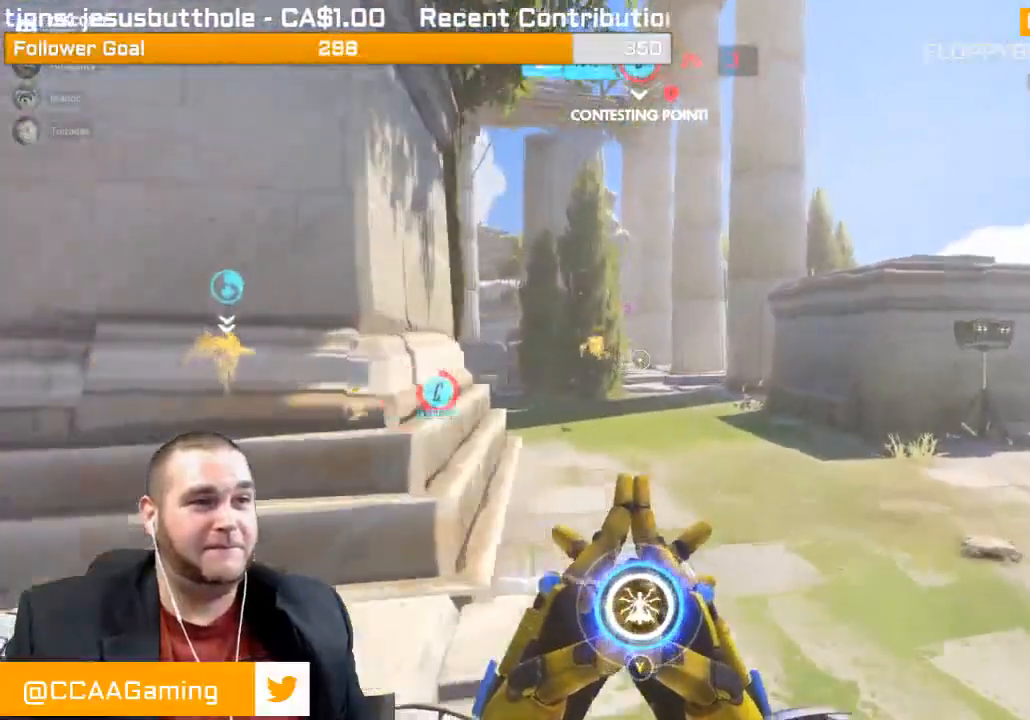
{"buttons": ["R1"], "left_stick": "up", "right_stick": "center", "events": [[33, "right_stick", "left"], [50, "R1", "down"], [117, "R1", "up"], [200, "R1", "down"], [200, "right_stick", "center"], [267, "R1", "up"], [317, "right_stick", "left"], [350, "R1", "down"], [417, "R1", "up"], [467, "right_stick", "center"], [500, "R1", "down"]]}
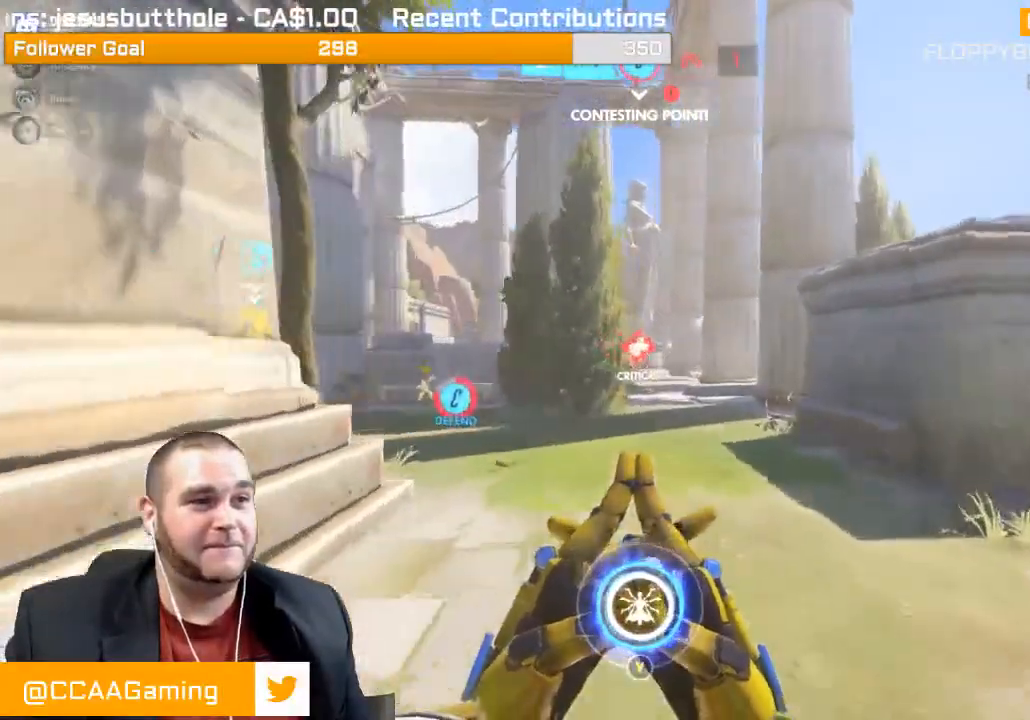
{"buttons": ["R1"], "left_stick": "up", "right_stick": "left", "events": [[117, "R1", "up"], [200, "R1", "down"], [217, "R1", "up"], [300, "R1", "down"], [417, "R1", "up"], [500, "R1", "down"], [500, "right_stick", "left"]]}
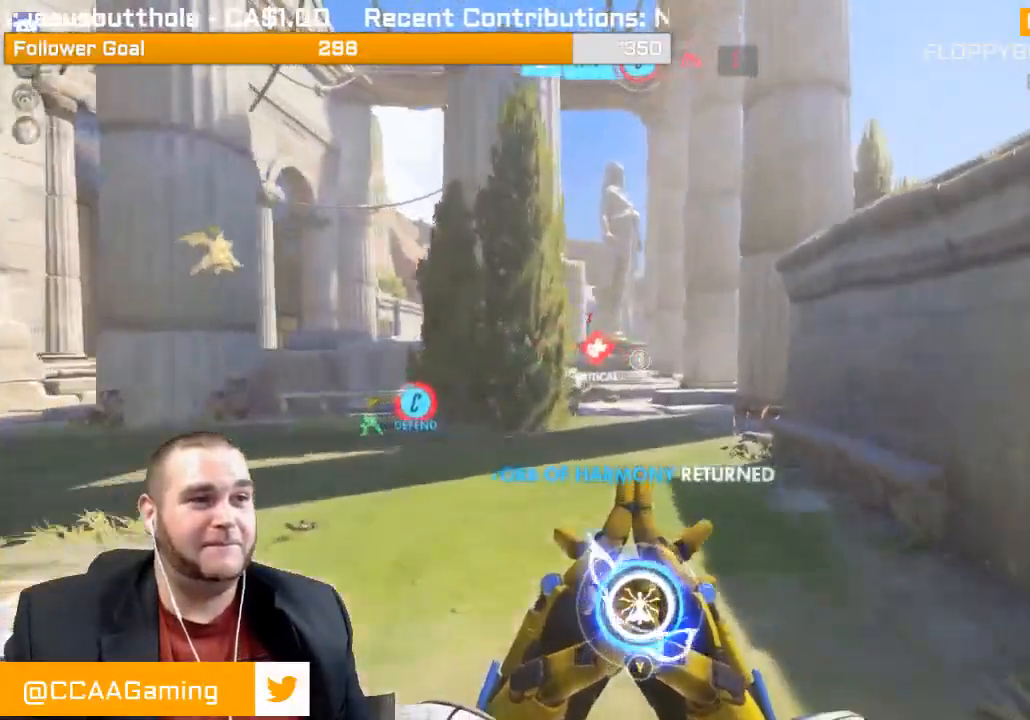
{"buttons": ["R1"], "left_stick": "up", "right_stick": "center", "events": [[67, "R1", "up"], [150, "R1", "down"], [200, "right_stick", "center"], [217, "R1", "up"], [300, "R1", "down"], [417, "R1", "up"], [417, "right_stick", "left"], [450, "R1", "down"], [483, "right_stick", "center"]]}
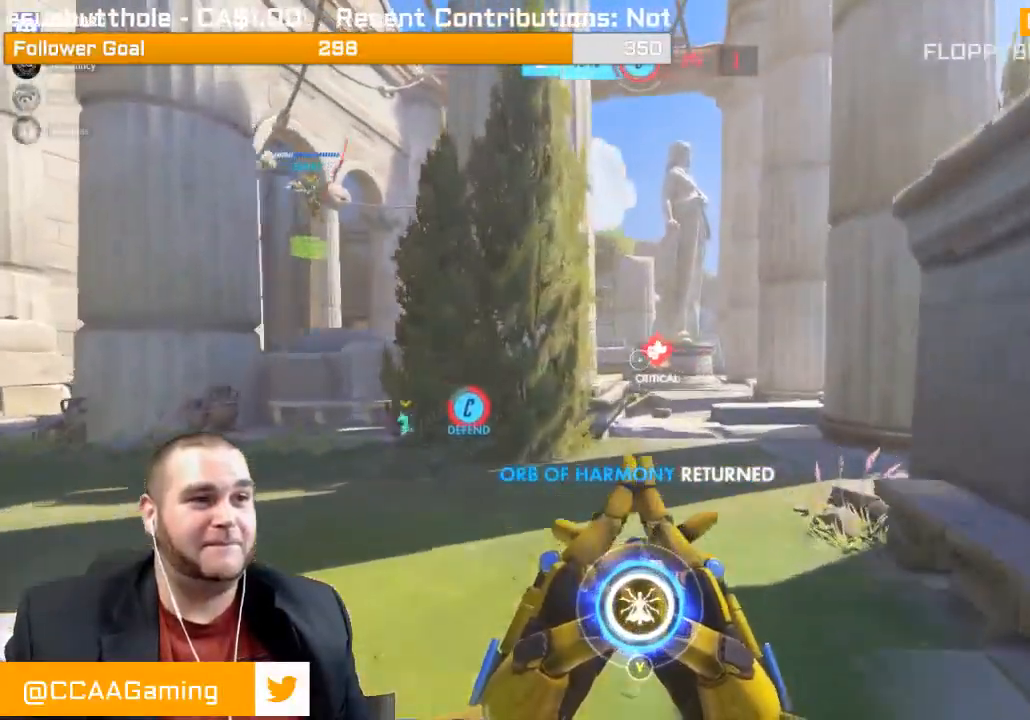
{"buttons": ["R1"], "left_stick": "up", "right_stick": "center", "events": [[67, "R1", "up"], [100, "R1", "down"], [217, "R1", "up"], [300, "R1", "down"], [300, "right_stick", "left"], [400, "R1", "up"], [450, "right_stick", "center"], [483, "R1", "down"]]}
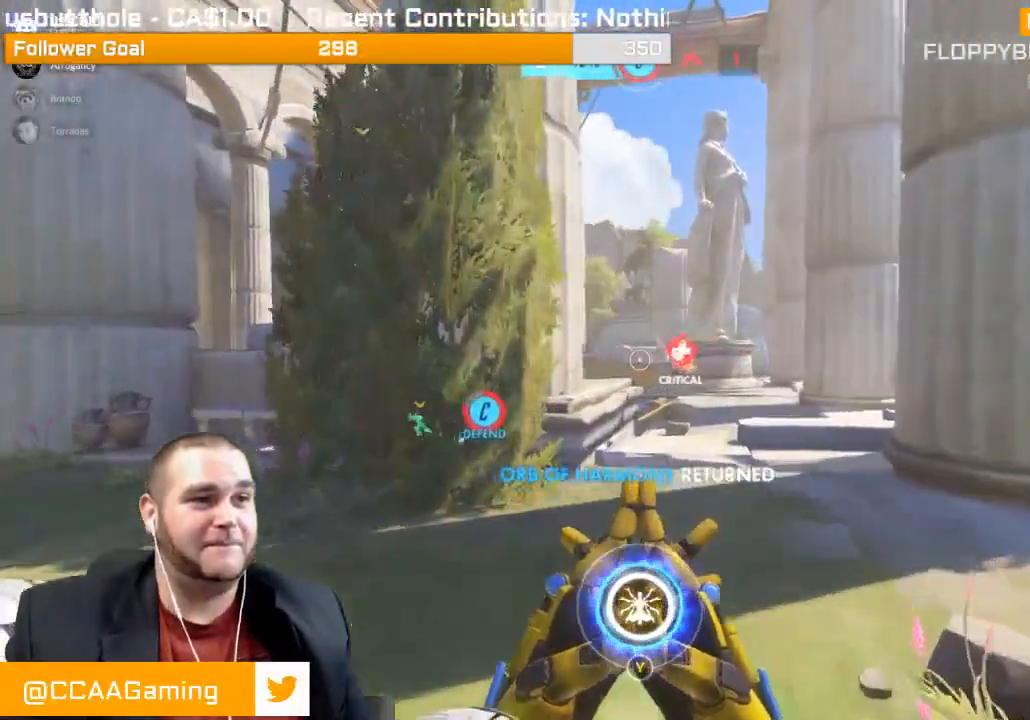
{"buttons": ["R1"], "left_stick": "up-left", "right_stick": "center", "events": [[50, "R1", "up"], [133, "R1", "down"], [200, "R1", "up"], [317, "R1", "down"], [383, "left_stick", "up-left"], [400, "R1", "up"], [433, "R1", "down"]]}
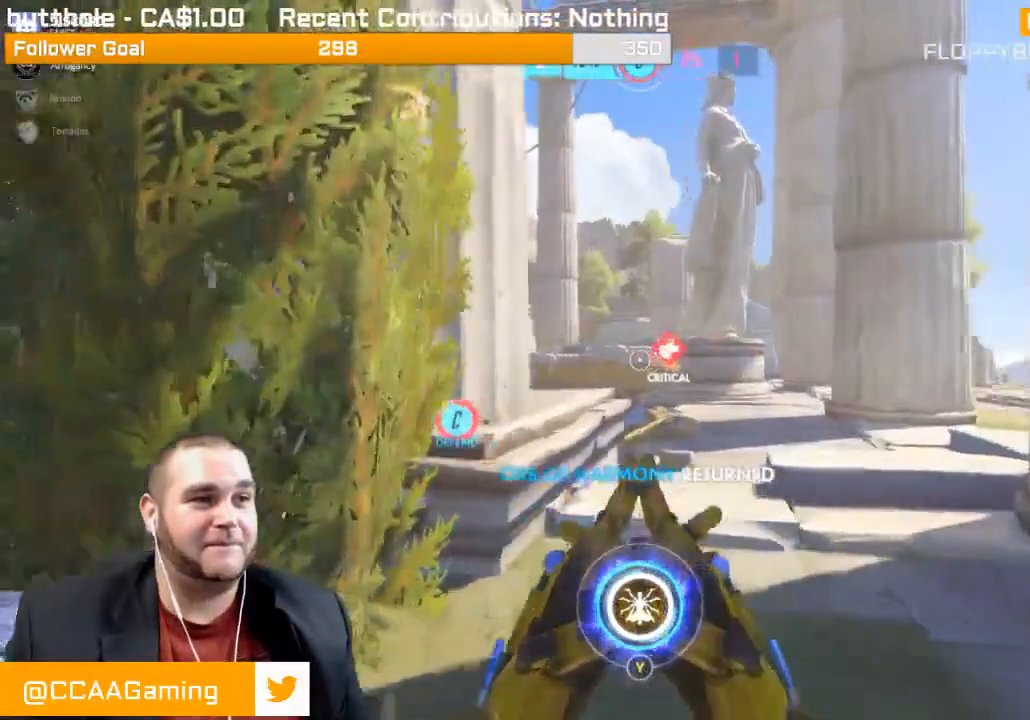
{"buttons": [], "left_stick": "up", "right_stick": "left", "events": [[83, "R1", "up"], [133, "R1", "down"], [133, "left_stick", "up"], [233, "R1", "up"], [333, "R1", "down"], [417, "R1", "up"], [417, "right_stick", "left"]]}
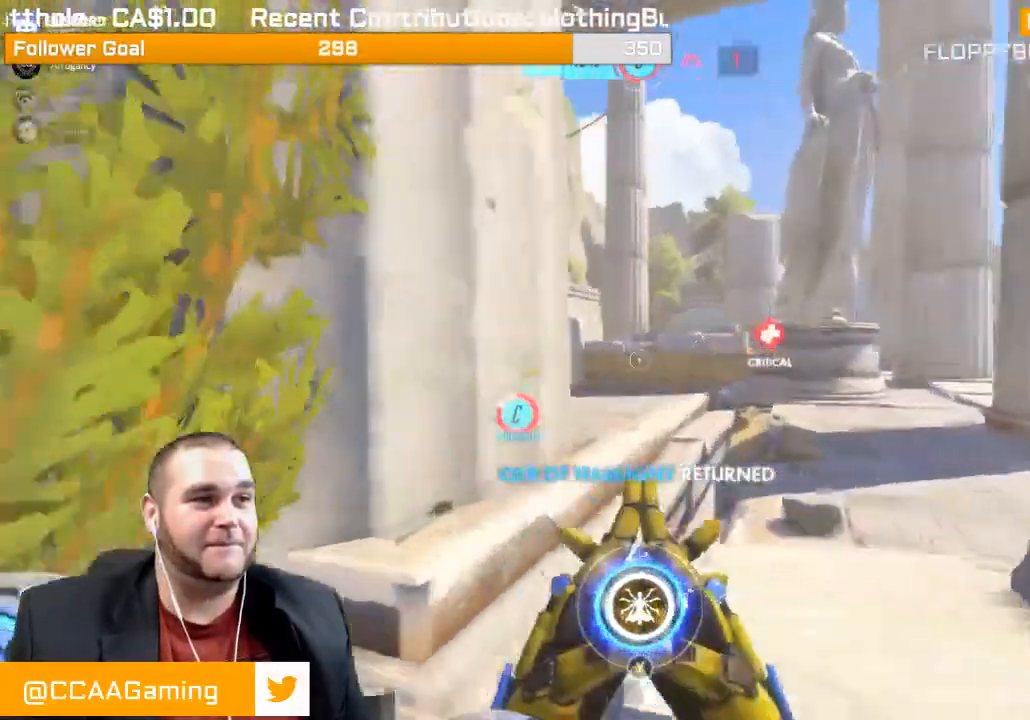
{"buttons": ["L1", "R2"], "left_stick": "up", "right_stick": "down", "events": [[167, "right_stick", "center"], [200, "R2", "down"], [267, "L1", "down"], [400, "L1", "up"], [417, "right_stick", "down"], [467, "L1", "down"]]}
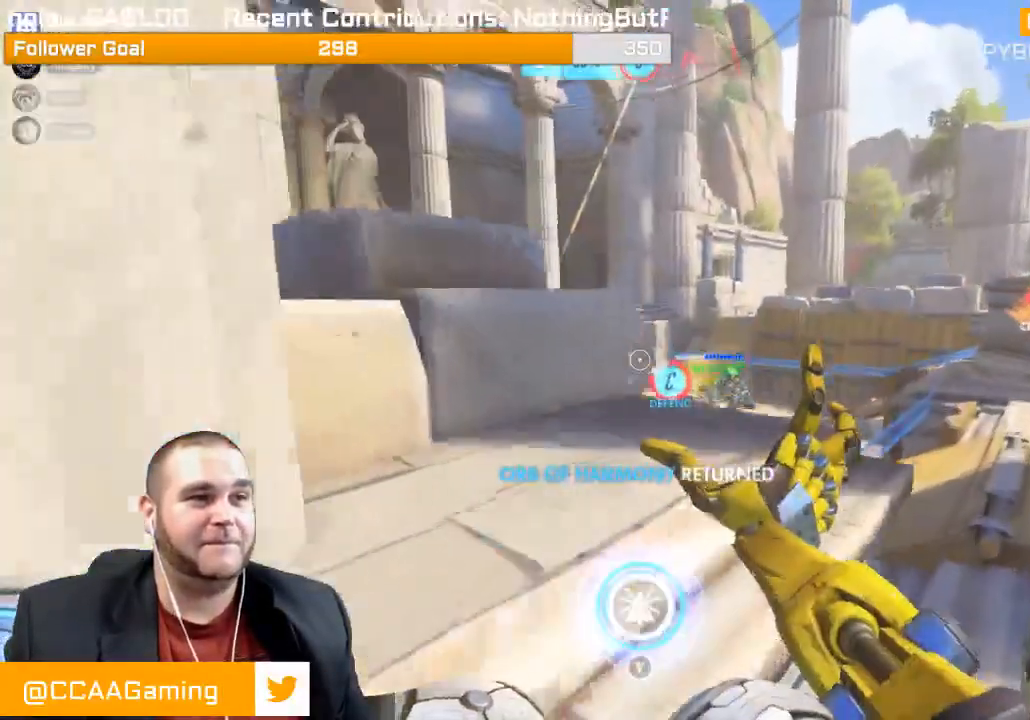
{"buttons": ["L1"], "left_stick": "right", "right_stick": "down-left", "events": [[83, "L1", "up"], [167, "L1", "down"], [183, "right_stick", "down-left"], [233, "L1", "up"], [350, "L1", "down"], [350, "left_stick", "up-right"], [383, "R2", "up"], [433, "L1", "up"], [450, "left_stick", "right"], [500, "L1", "down"]]}
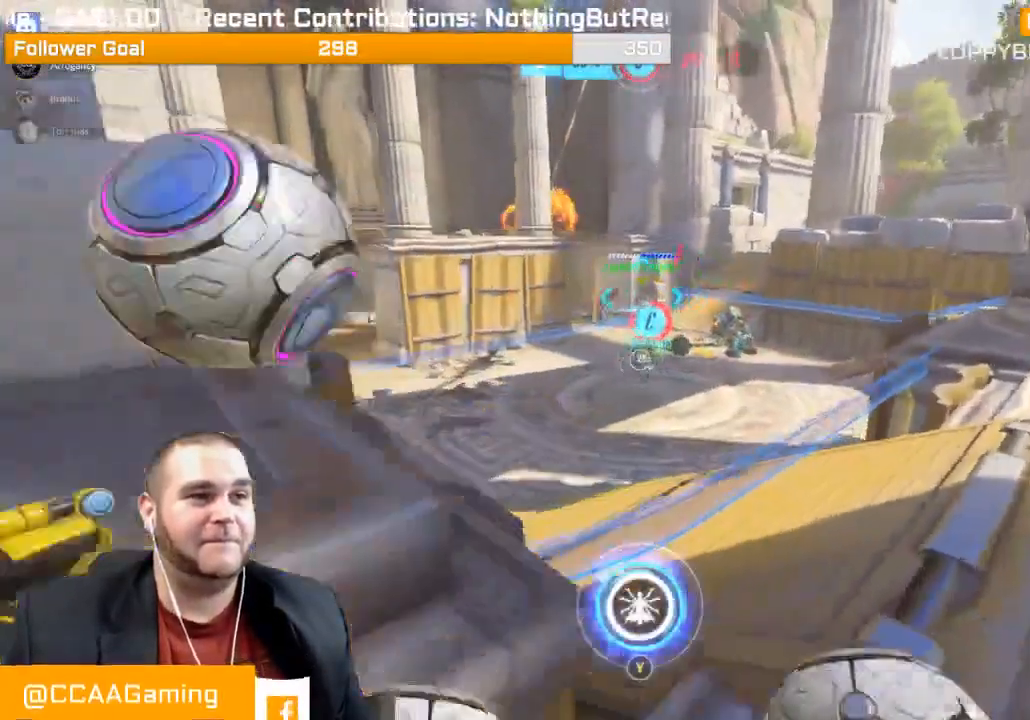
{"buttons": ["R2"], "left_stick": "up-right", "right_stick": "up-left", "events": [[67, "right_stick", "up-left"], [100, "R1", "down"], [150, "L1", "up"], [200, "L1", "down"], [200, "R1", "up"], [200, "right_stick", "center"], [267, "L2", "down"], [300, "R2", "down"], [333, "left_stick", "up-right"], [350, "L2", "up"], [467, "right_stick", "up-left"], [500, "L1", "up"]]}
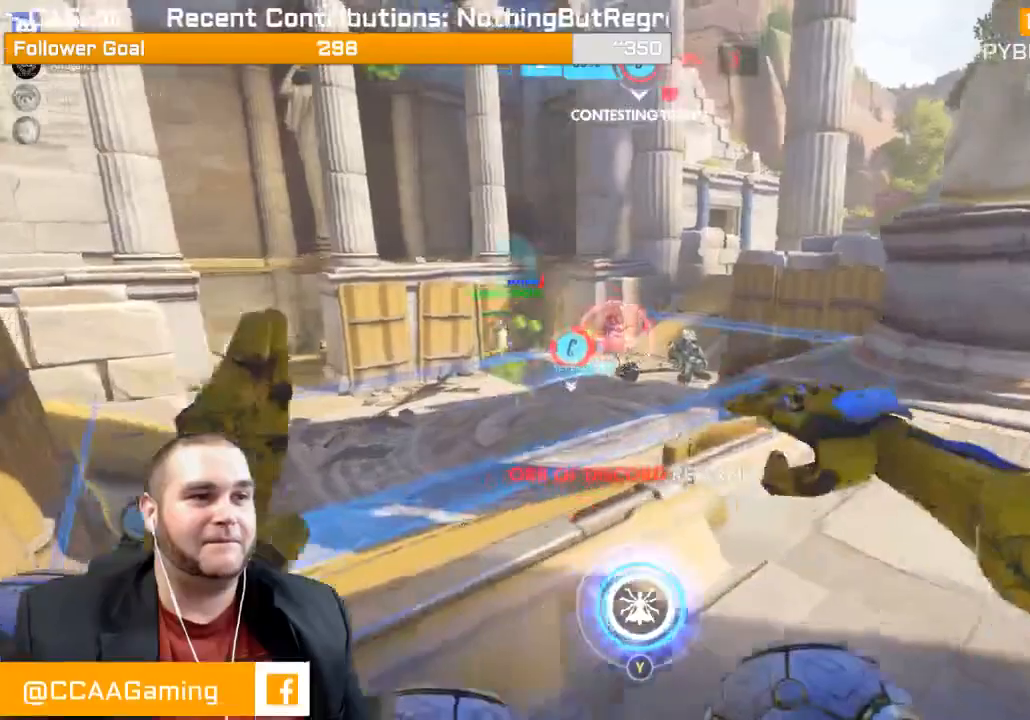
{"buttons": ["R2"], "left_stick": "up-left", "right_stick": "right", "events": [[133, "right_stick", "center"], [283, "right_stick", "right"], [450, "left_stick", "up-left"]]}
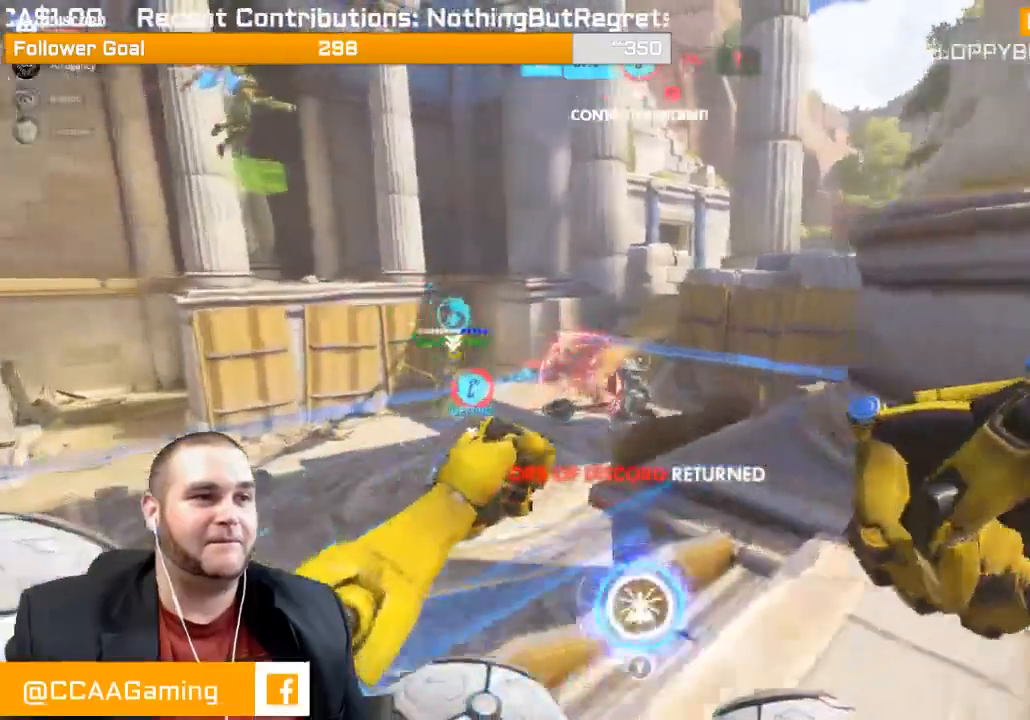
{"buttons": [], "left_stick": "down-left", "right_stick": "center", "events": [[33, "left_stick", "down-left"], [133, "right_stick", "center"], [333, "R2", "up"]]}
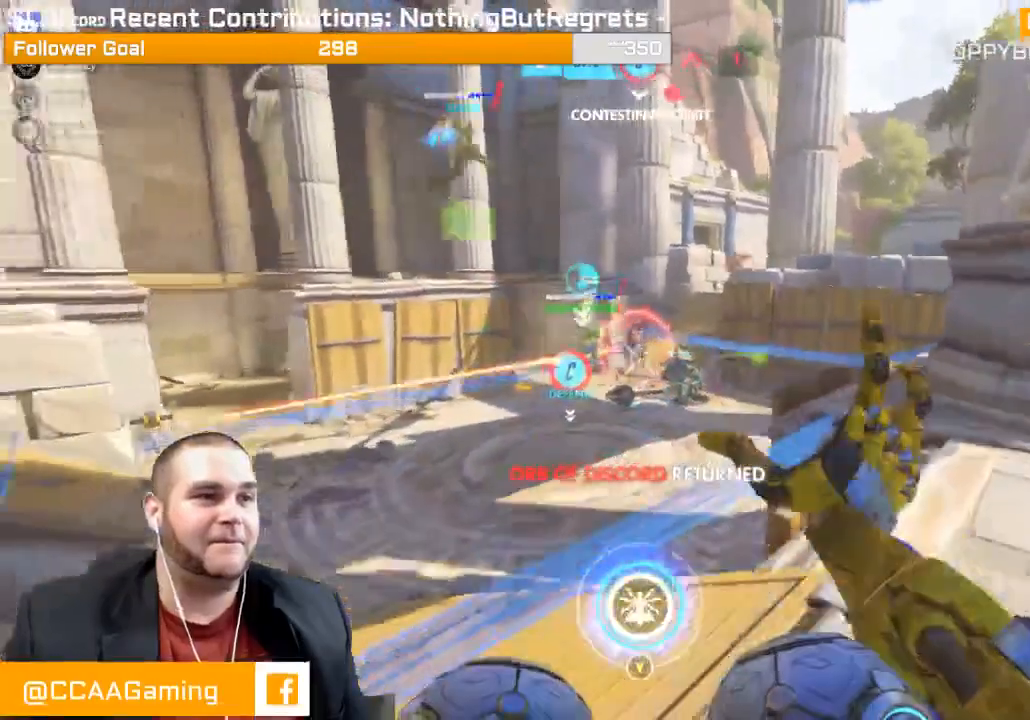
{"buttons": ["L1", "R2"], "left_stick": "down", "right_stick": "right", "events": [[67, "left_stick", "down"], [367, "L1", "down"], [367, "R2", "down"], [483, "right_stick", "right"]]}
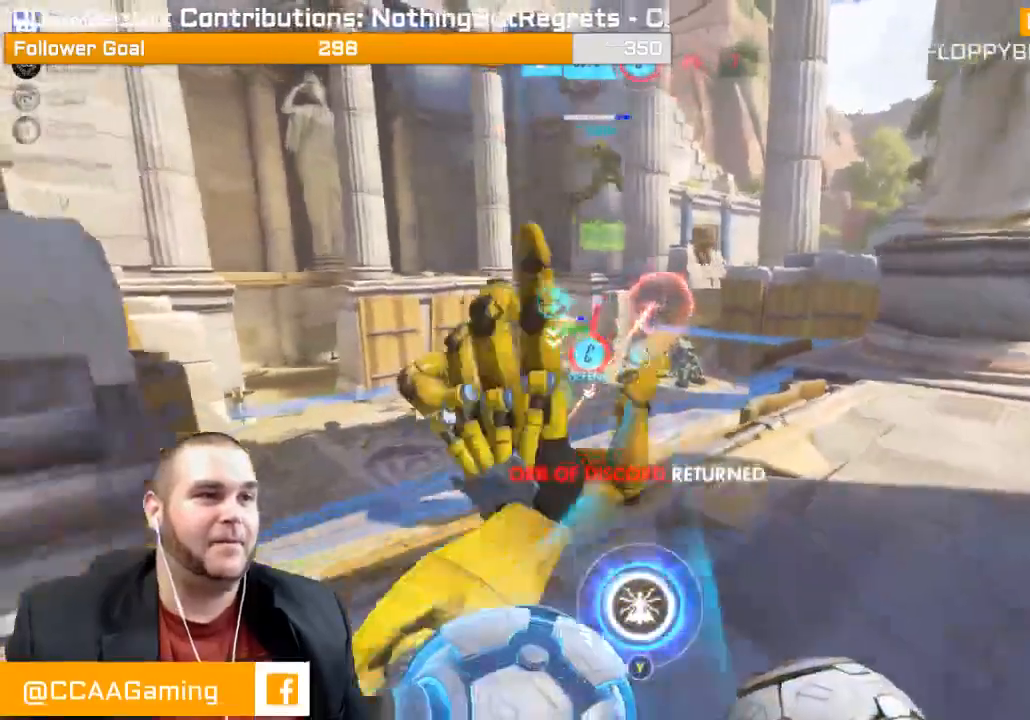
{"buttons": ["L1", "R2"], "left_stick": "down-left", "right_stick": "up-right", "events": [[17, "L1", "up"], [33, "right_stick", "up-right"], [50, "left_stick", "down-left"], [83, "L1", "down"], [167, "L1", "up"], [267, "left_stick", "left"], [283, "L1", "down"], [383, "L1", "up"], [467, "L1", "down"], [467, "left_stick", "down-left"]]}
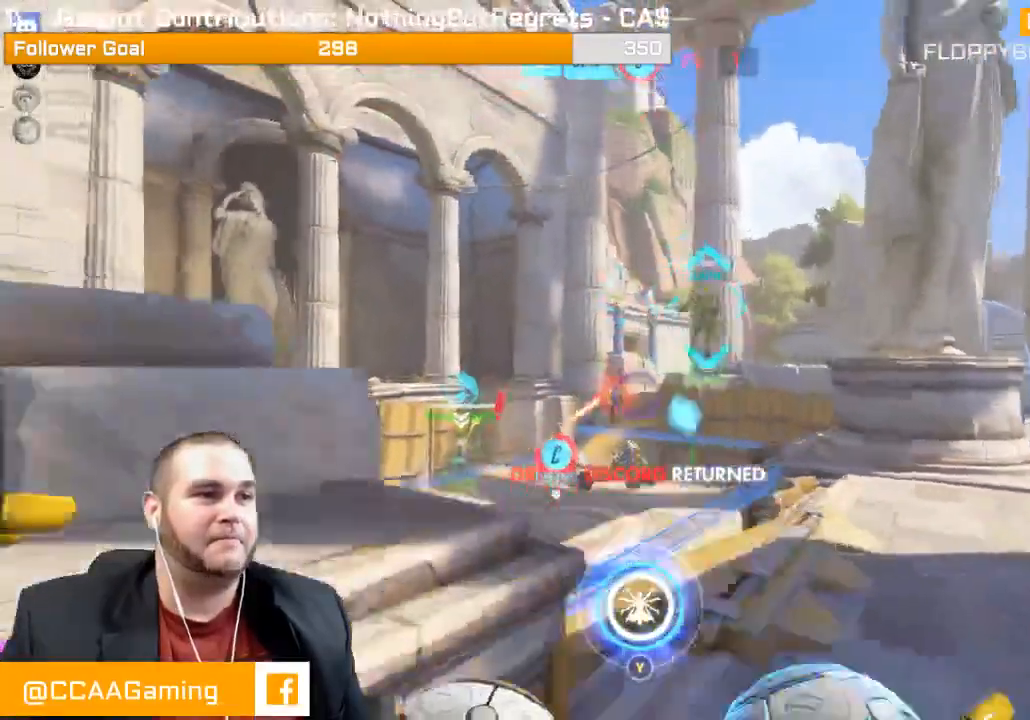
{"buttons": ["R2"], "left_stick": "down-left", "right_stick": "center", "events": [[17, "right_stick", "up"], [33, "L1", "up"], [83, "L1", "down"], [117, "left_stick", "down"], [150, "right_stick", "center"], [200, "L1", "up"], [450, "left_stick", "down-left"]]}
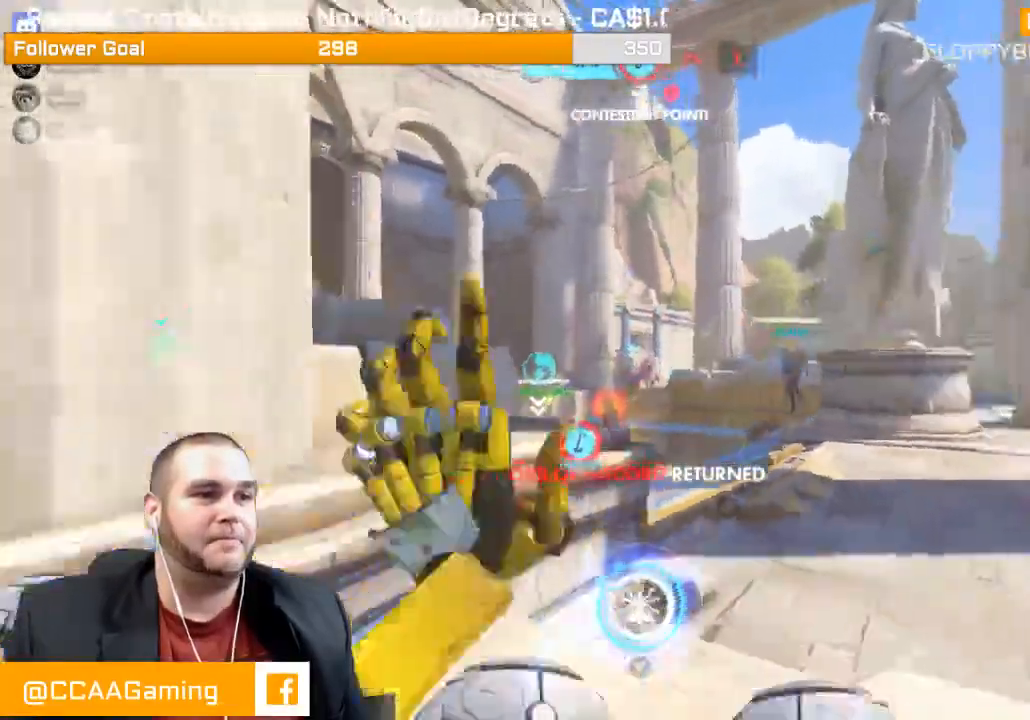
{"buttons": [], "left_stick": "down-left", "right_stick": "center", "events": [[17, "right_stick", "down"], [117, "R2", "up"], [150, "right_stick", "center"]]}